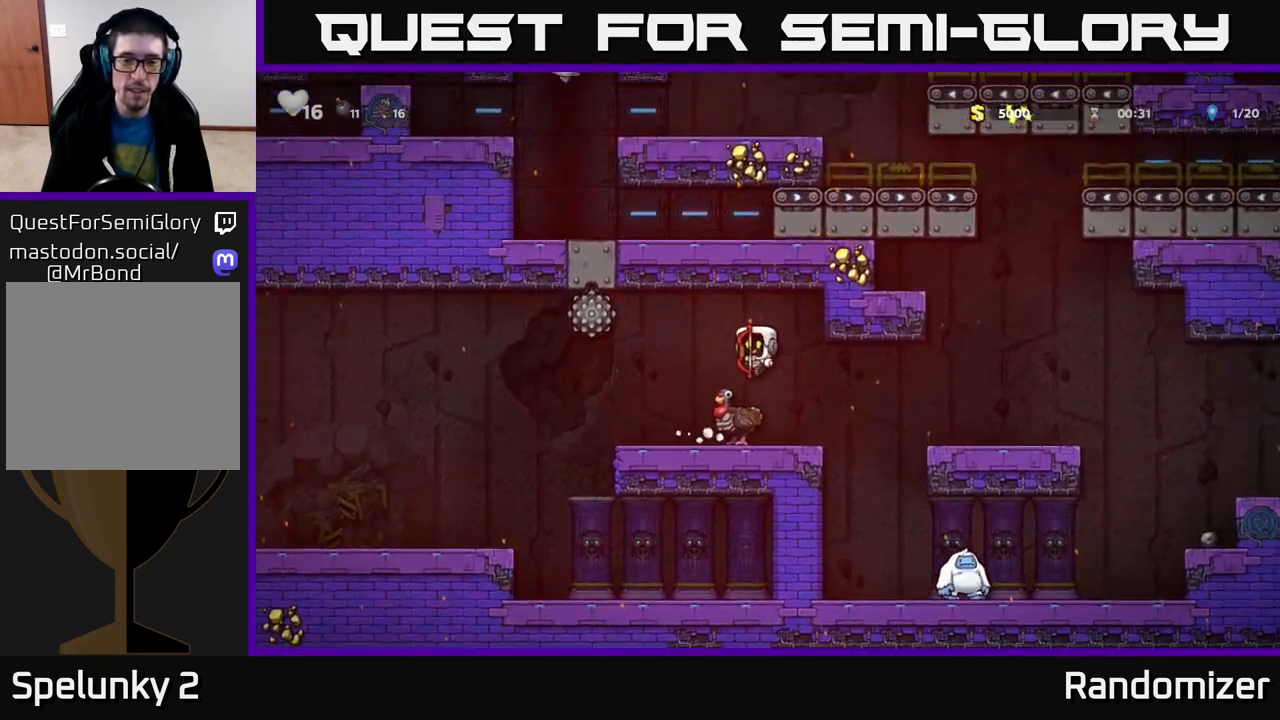
Gameplay with a controller (Xbox layout); each line is a JSON object with the inputs held at the frame after it. "events" lists button and stick changes between this image and that frame as [ms after this image, input, new state], when the widget could be followed in between.
{"buttons": [], "left_stick": "center", "right_stick": "center", "events": []}
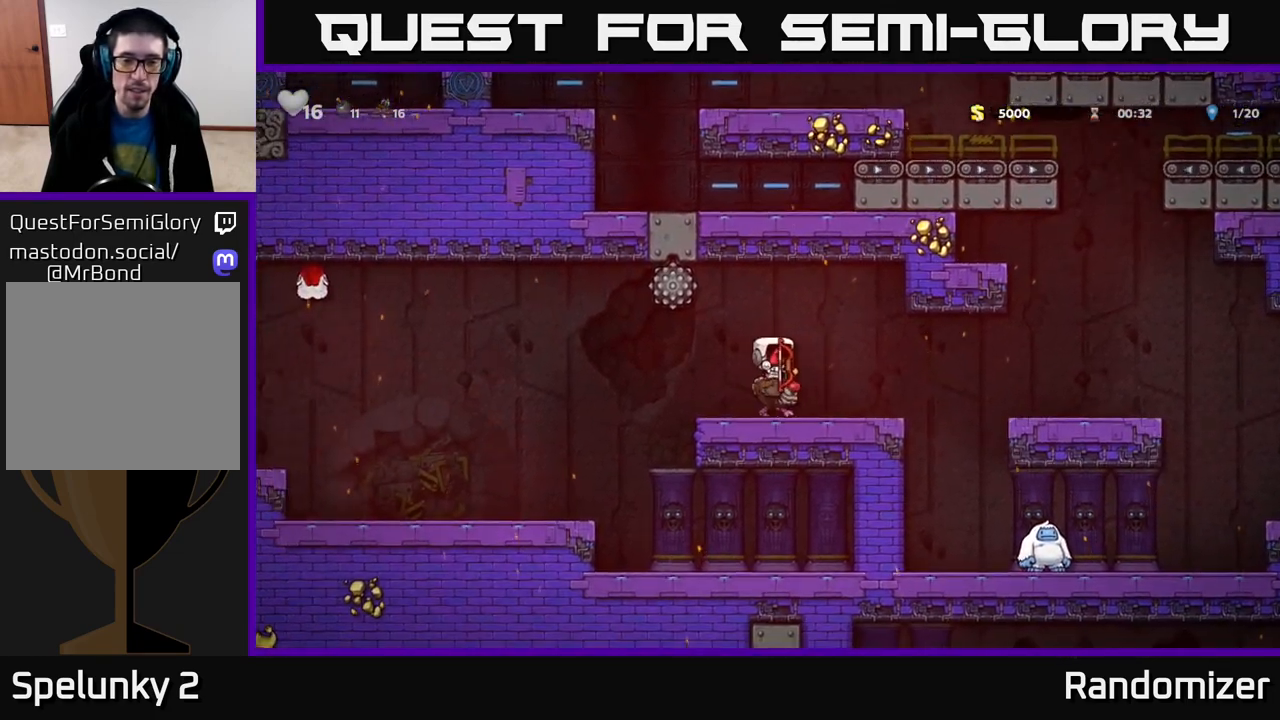
{"buttons": [], "left_stick": "center", "right_stick": "center", "events": [[117, "left_stick", "left"], [250, "left_stick", "center"]]}
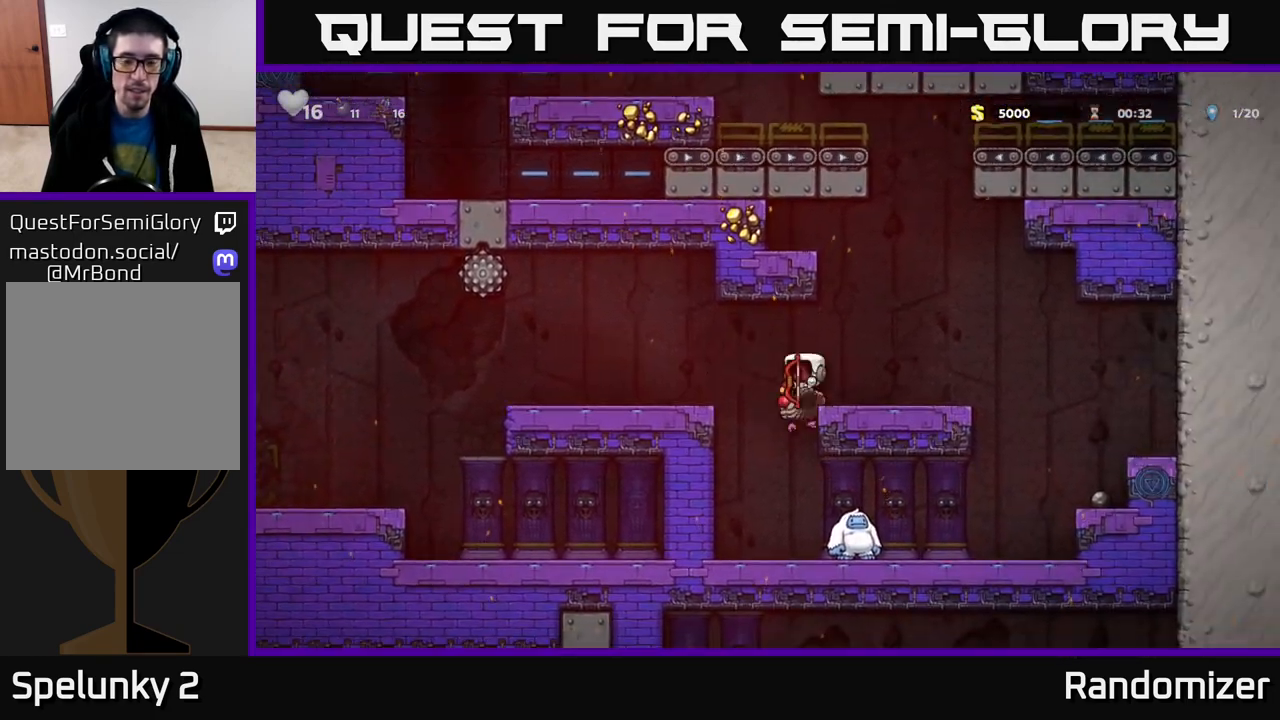
{"buttons": ["A"], "left_stick": "center", "right_stick": "center", "events": [[500, "A", "down"]]}
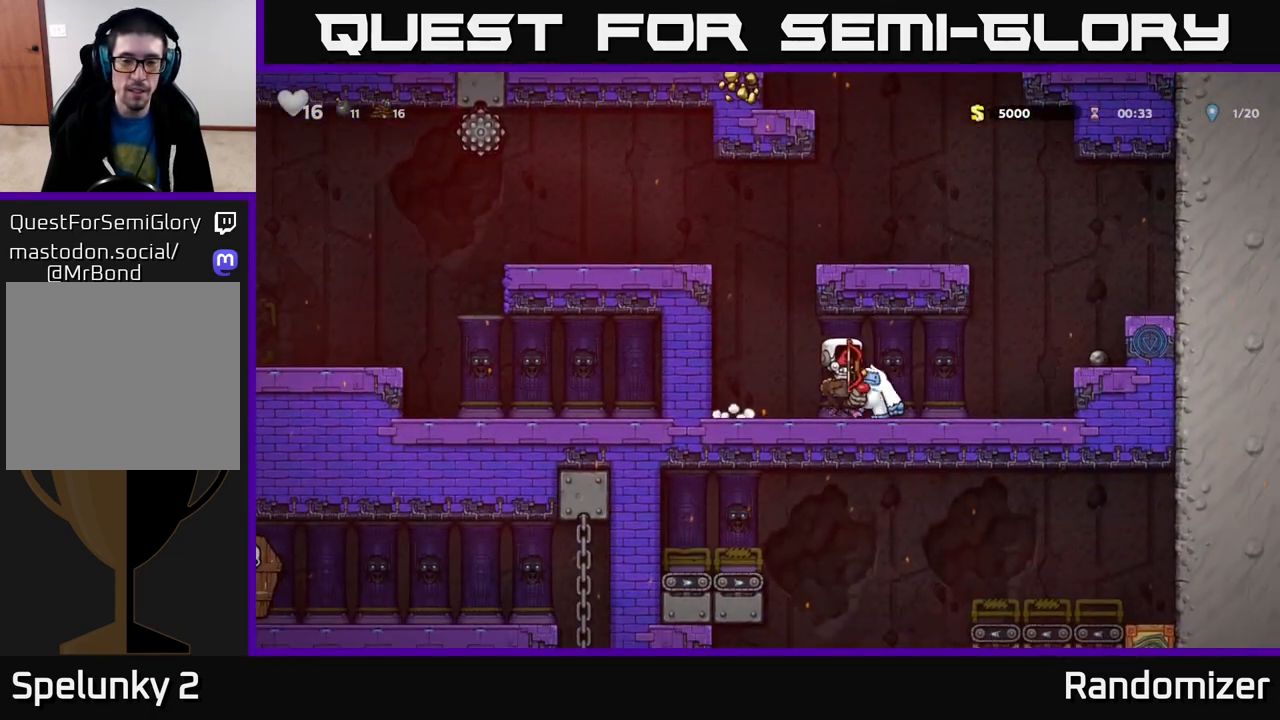
{"buttons": ["A"], "left_stick": "left", "right_stick": "center", "events": [[183, "A", "up"], [350, "A", "down"], [433, "left_stick", "left"]]}
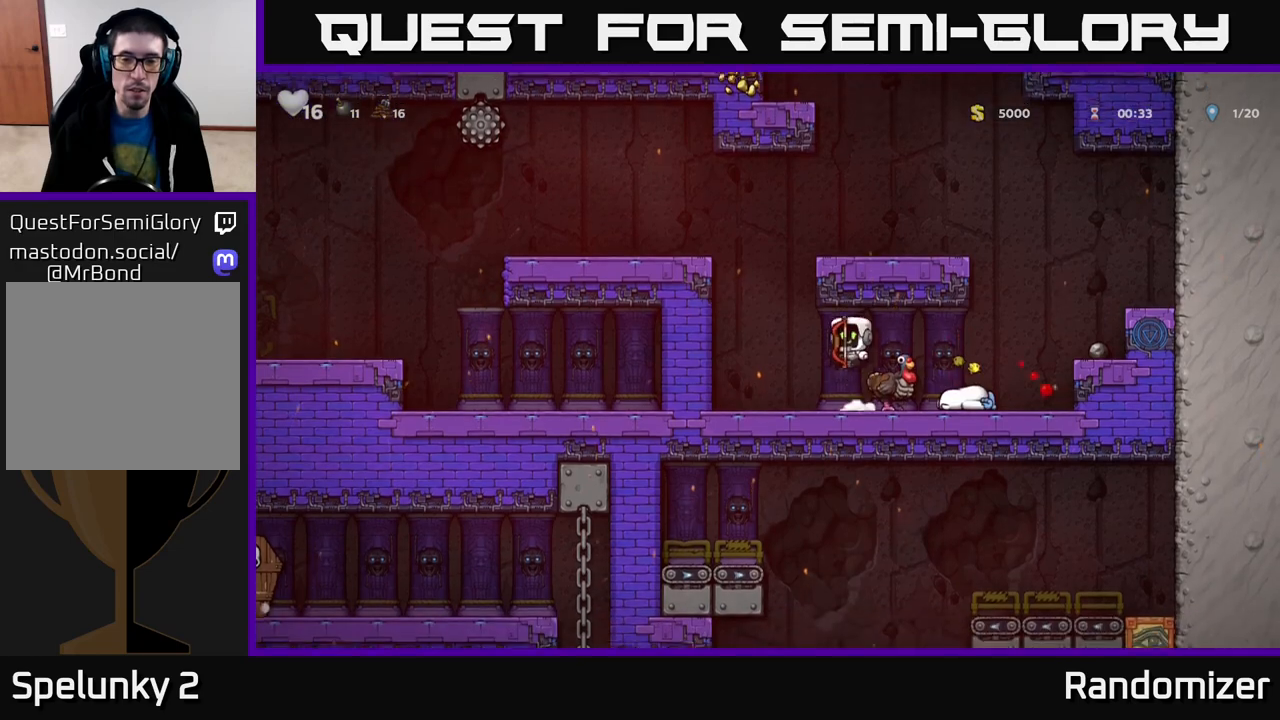
{"buttons": [], "left_stick": "right", "right_stick": "center", "events": [[33, "A", "up"], [133, "left_stick", "center"], [267, "left_stick", "right"], [383, "A", "down"], [483, "A", "up"]]}
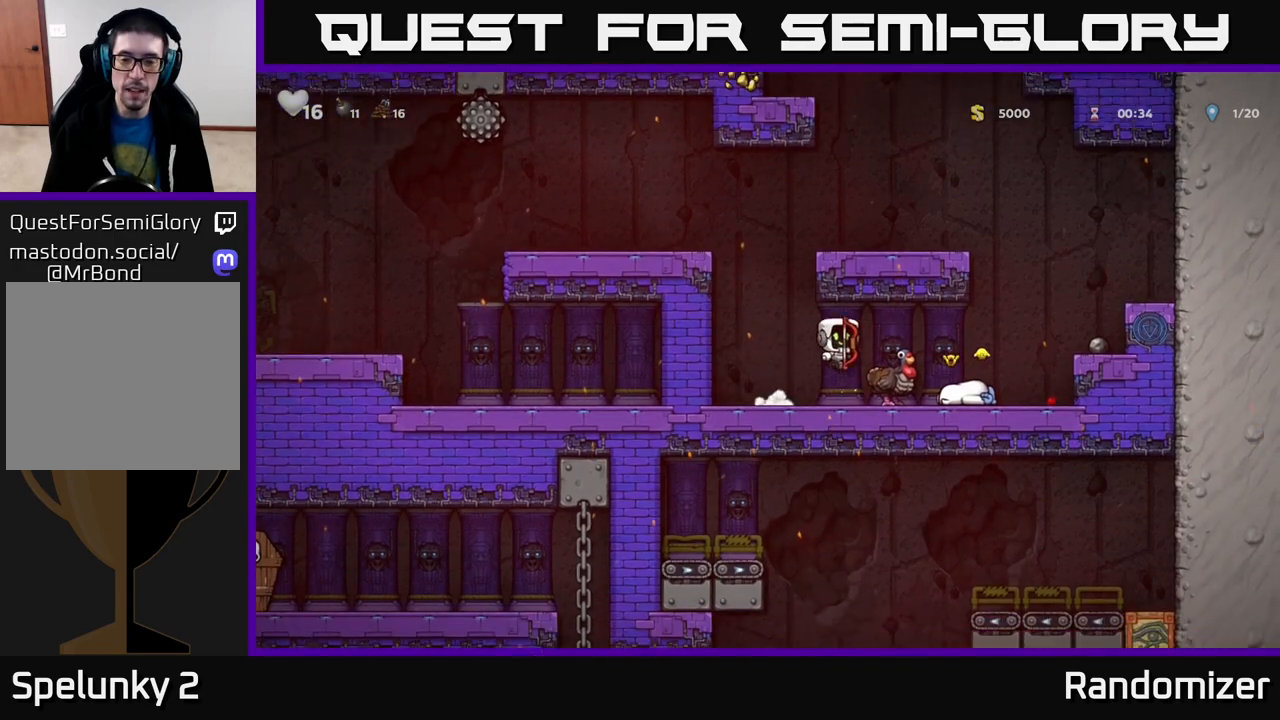
{"buttons": [], "left_stick": "center", "right_stick": "center", "events": [[83, "left_stick", "center"]]}
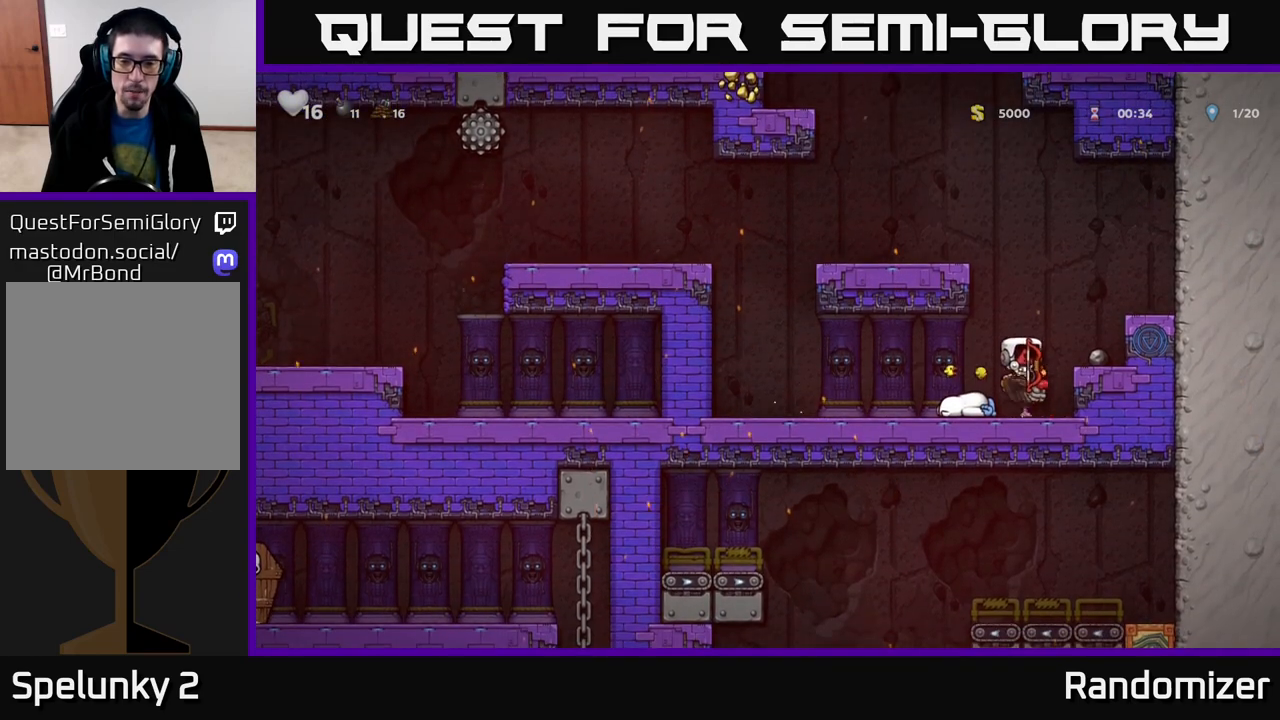
{"buttons": [], "left_stick": "center", "right_stick": "center", "events": []}
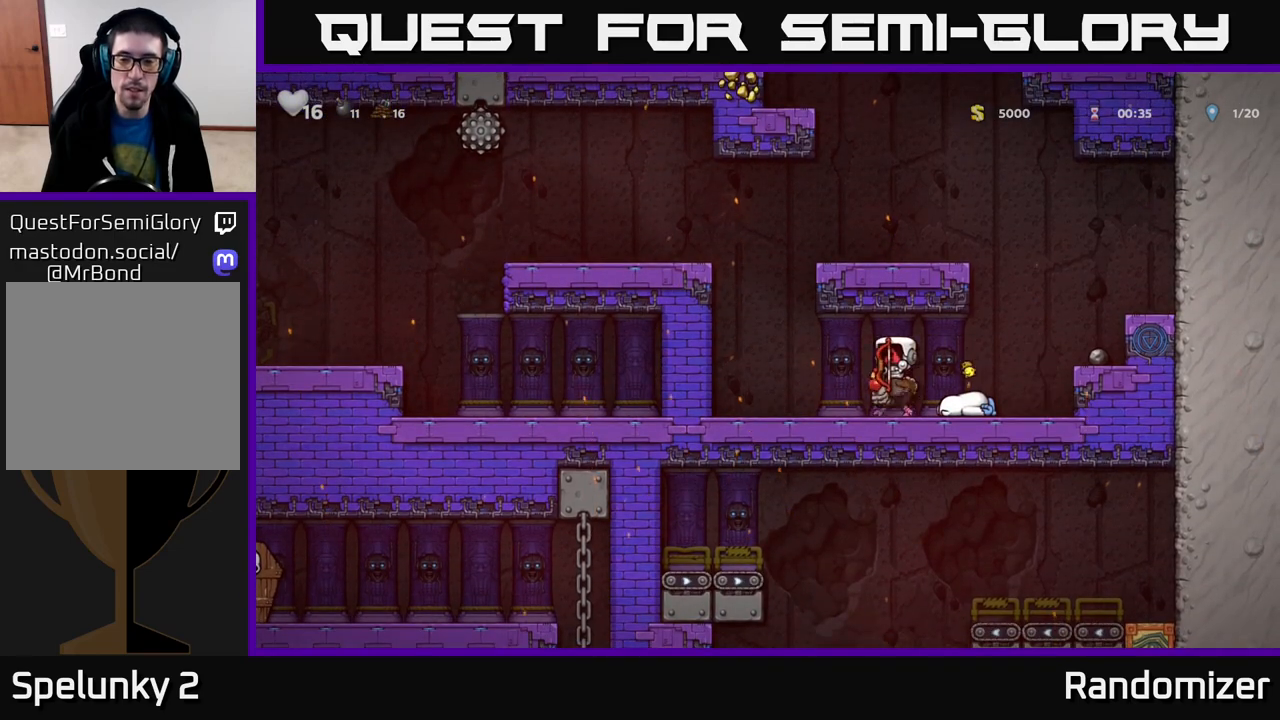
{"buttons": [], "left_stick": "center", "right_stick": "center", "events": []}
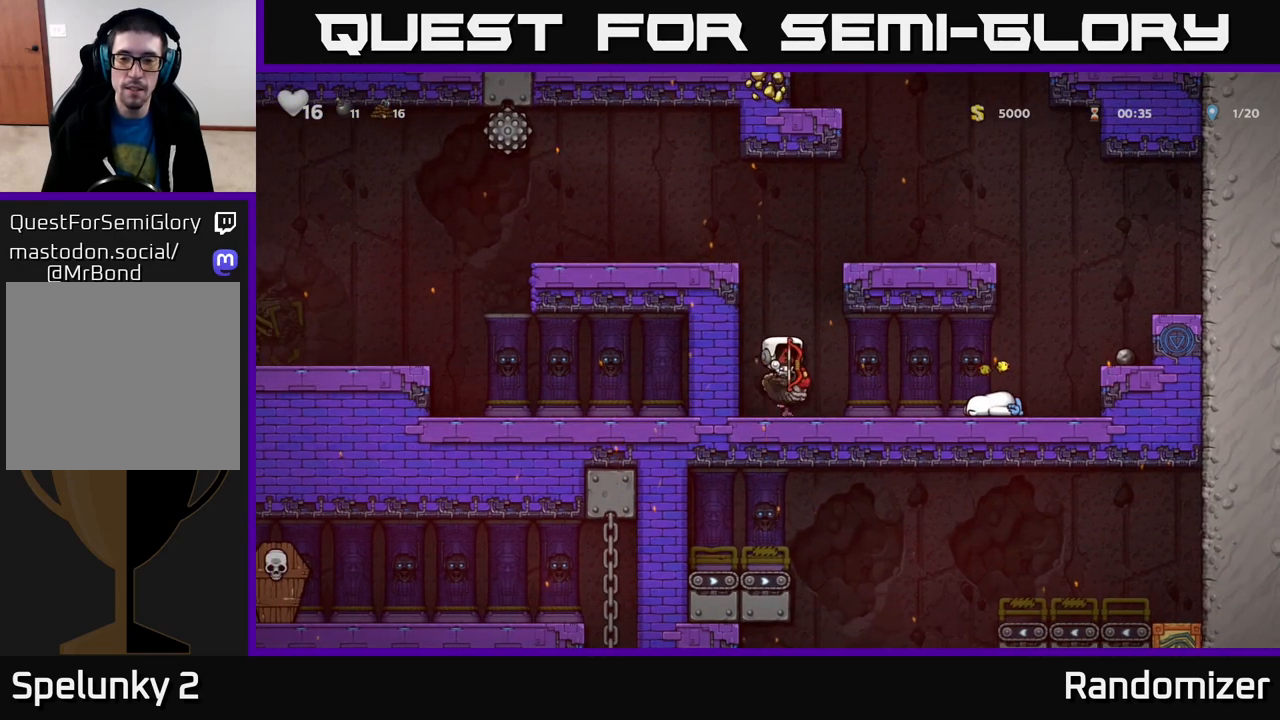
{"buttons": [], "left_stick": "center", "right_stick": "center", "events": []}
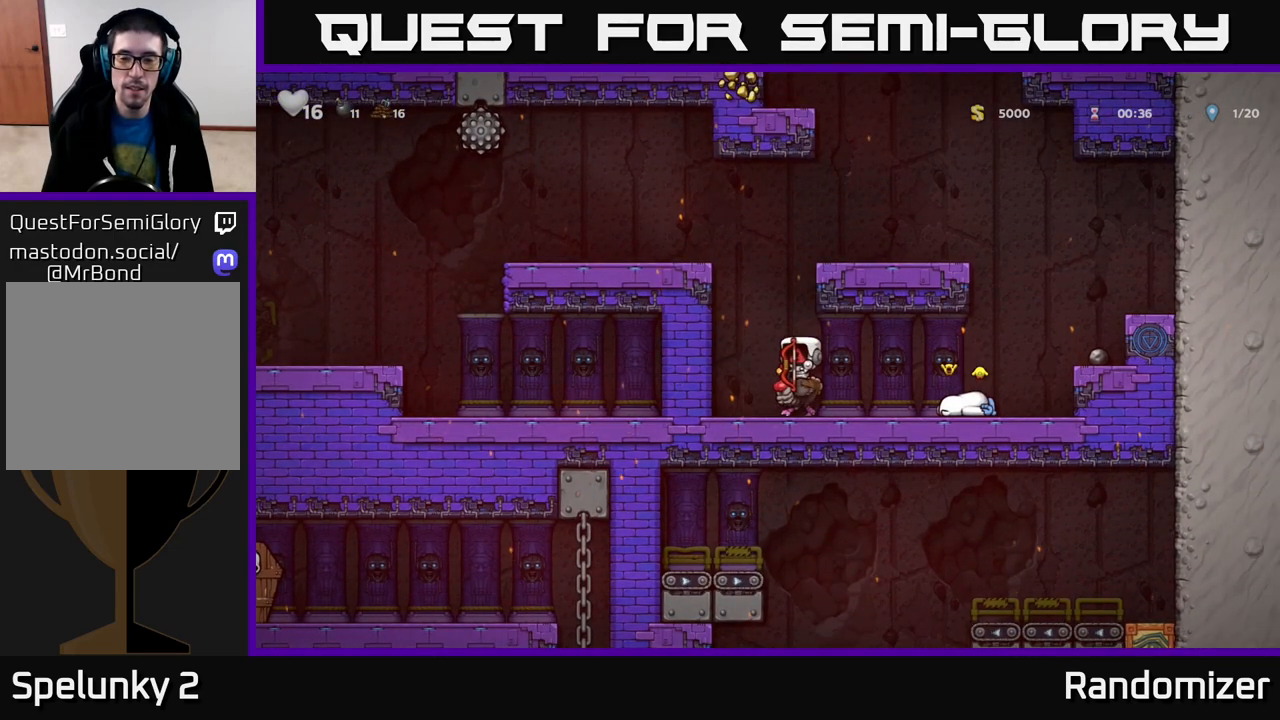
{"buttons": [], "left_stick": "center", "right_stick": "center", "events": []}
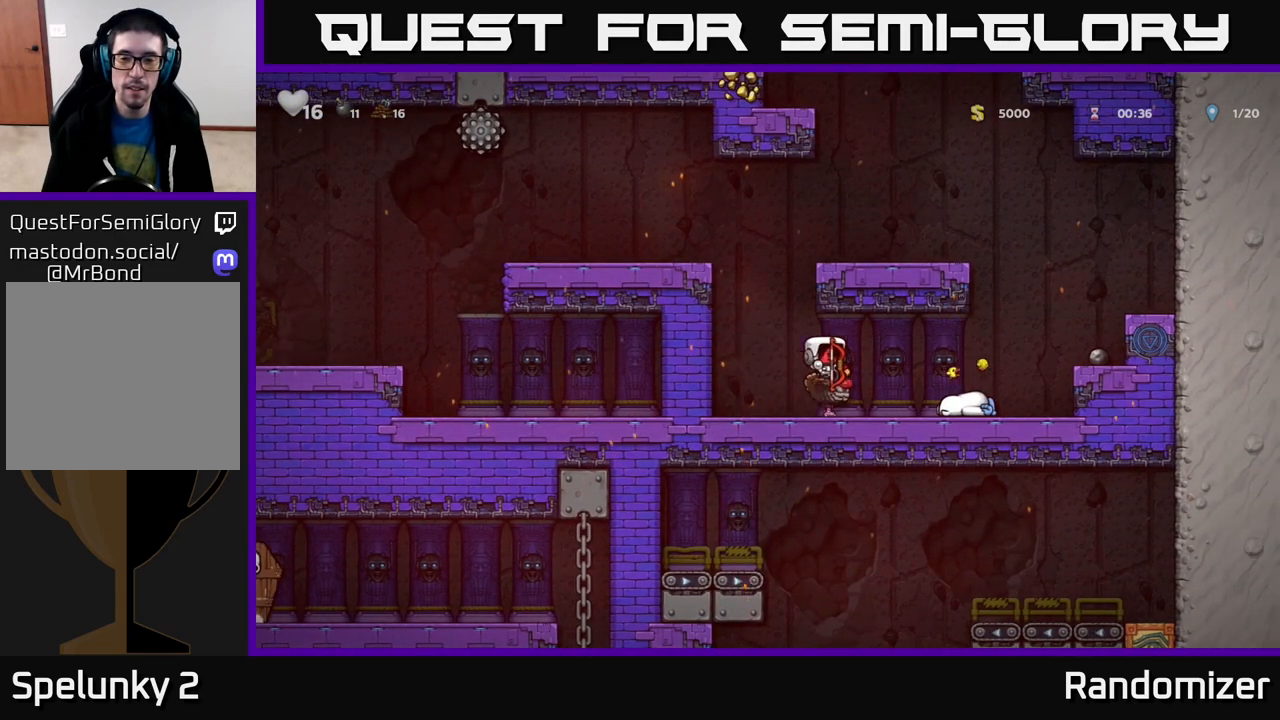
{"buttons": [], "left_stick": "left", "right_stick": "center", "events": [[417, "left_stick", "left"]]}
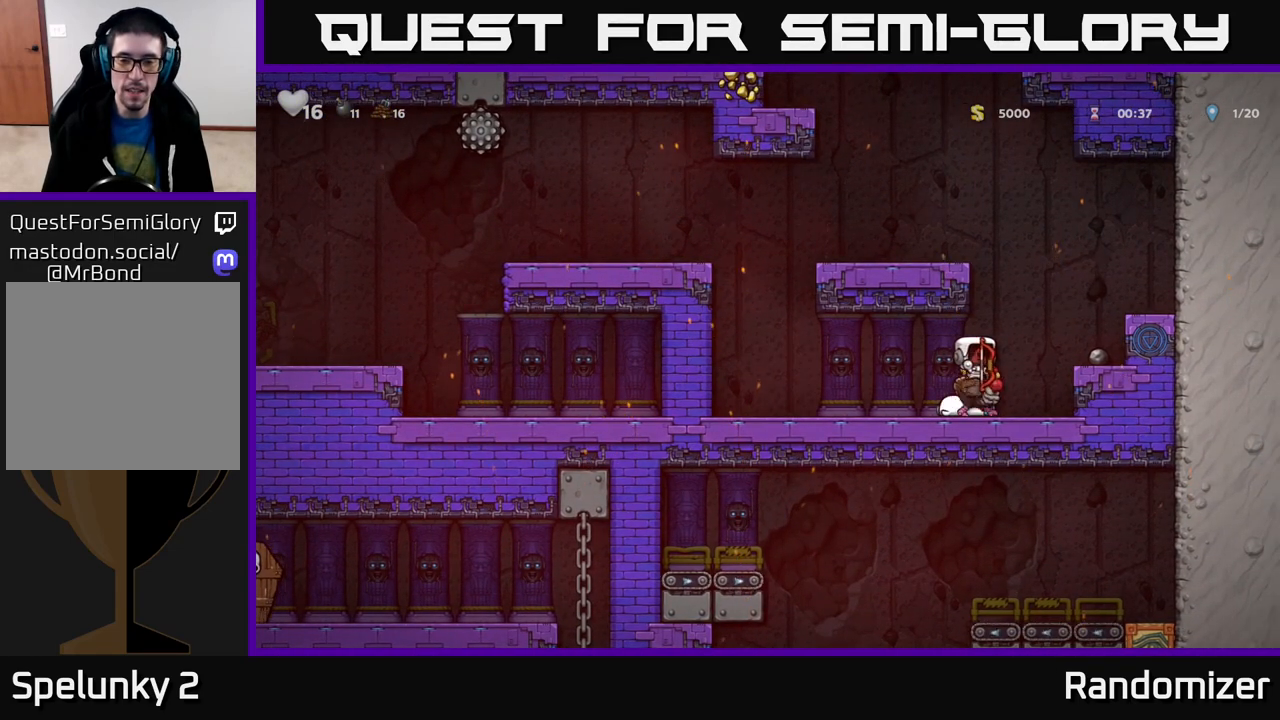
{"buttons": [], "left_stick": "left", "right_stick": "center", "events": []}
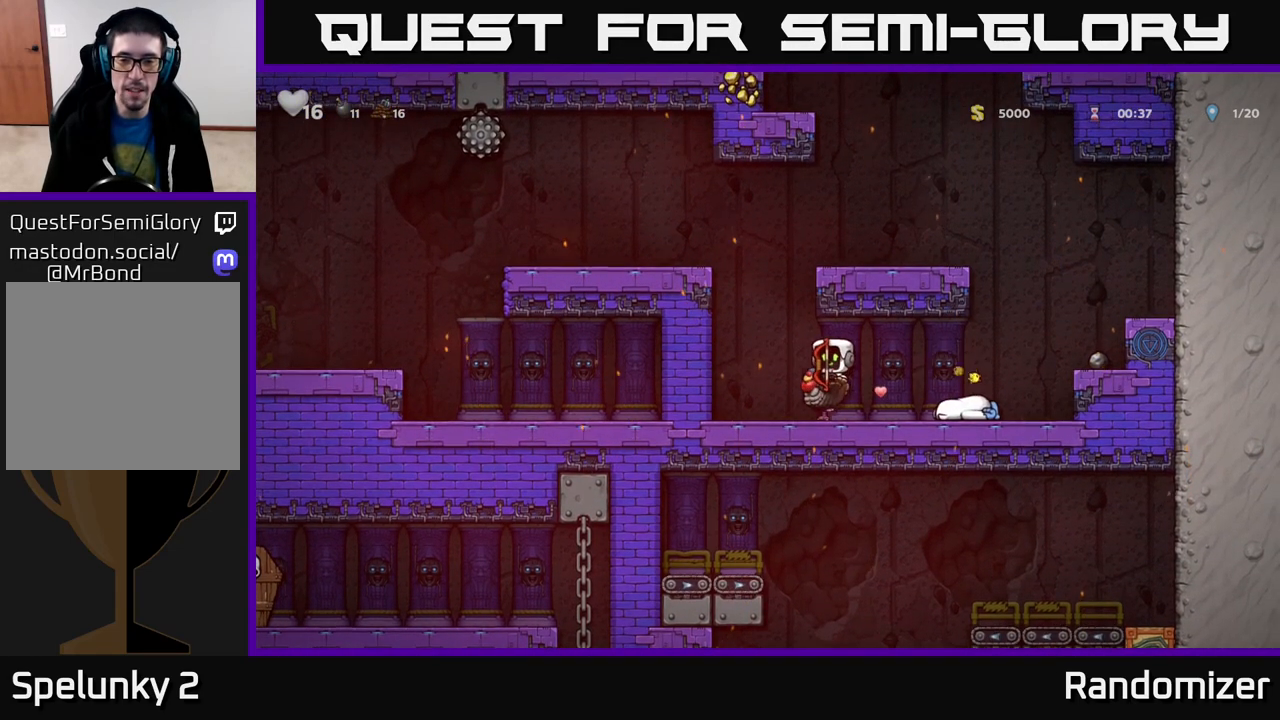
{"buttons": ["A"], "left_stick": "center", "right_stick": "center", "events": [[200, "A", "down"], [200, "left_stick", "center"], [383, "A", "up"], [483, "A", "down"]]}
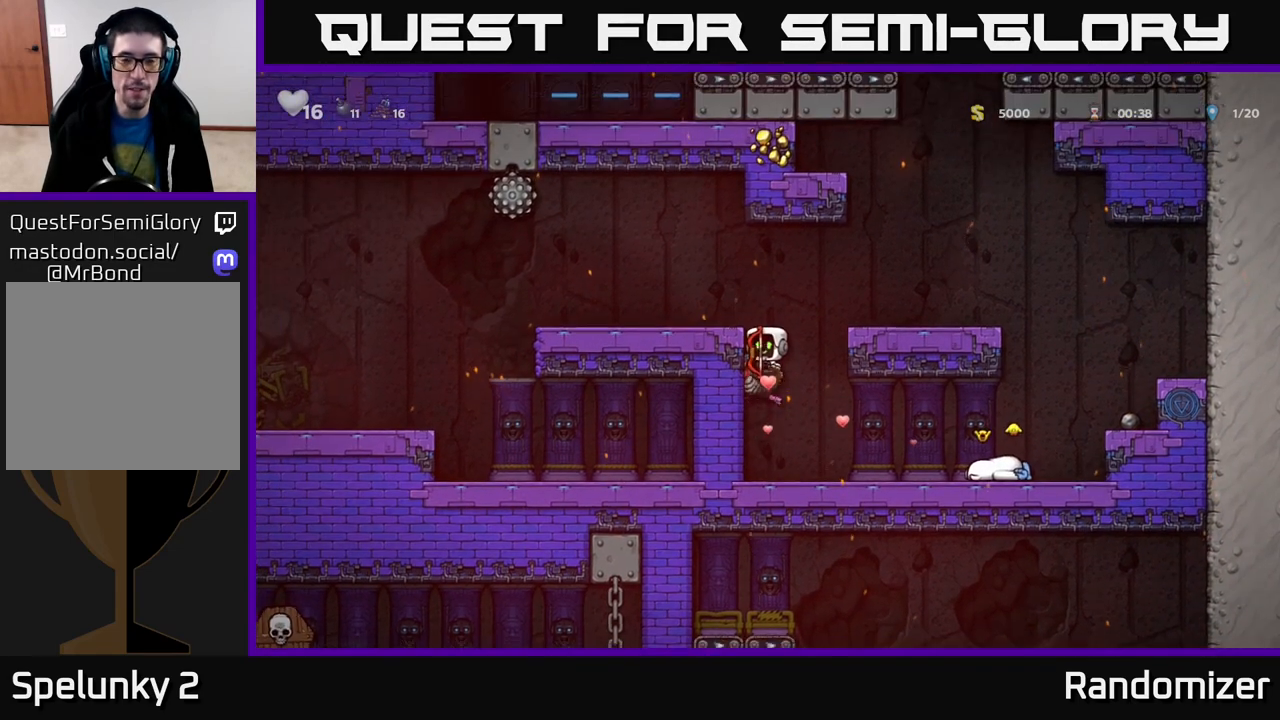
{"buttons": [], "left_stick": "left", "right_stick": "center", "events": [[50, "left_stick", "left"], [233, "A", "up"]]}
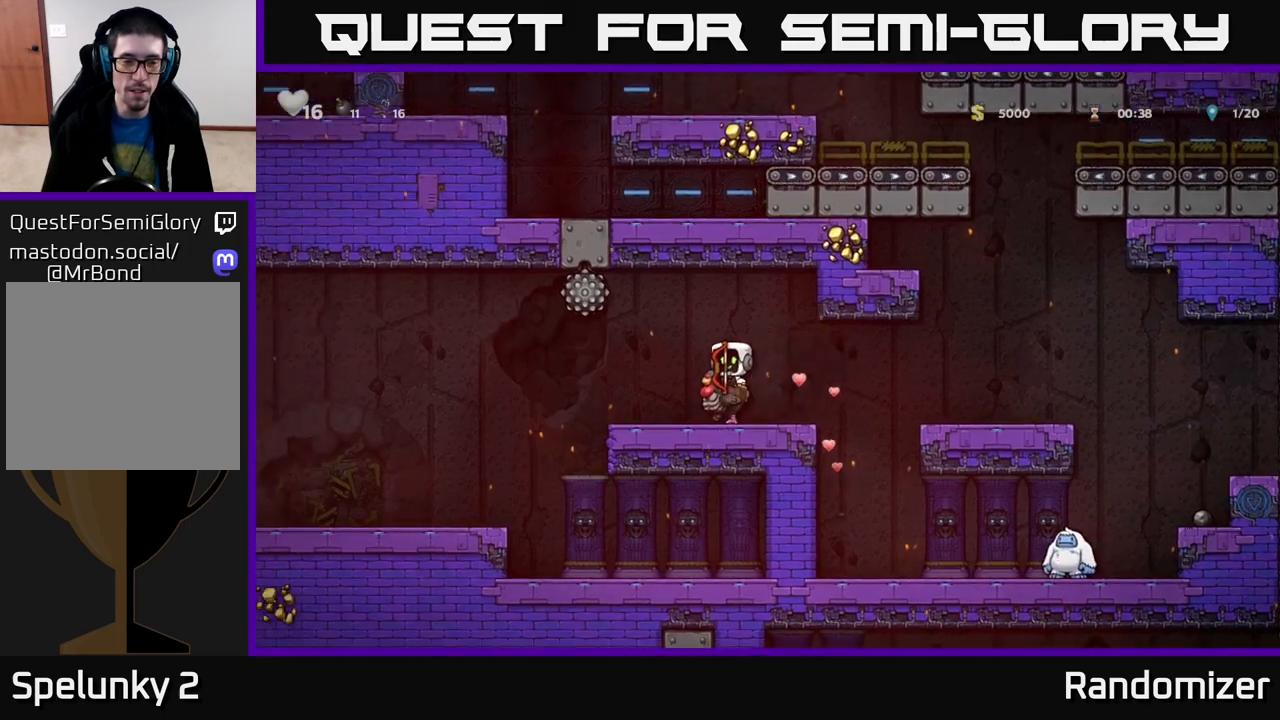
{"buttons": [], "left_stick": "left", "right_stick": "center", "events": []}
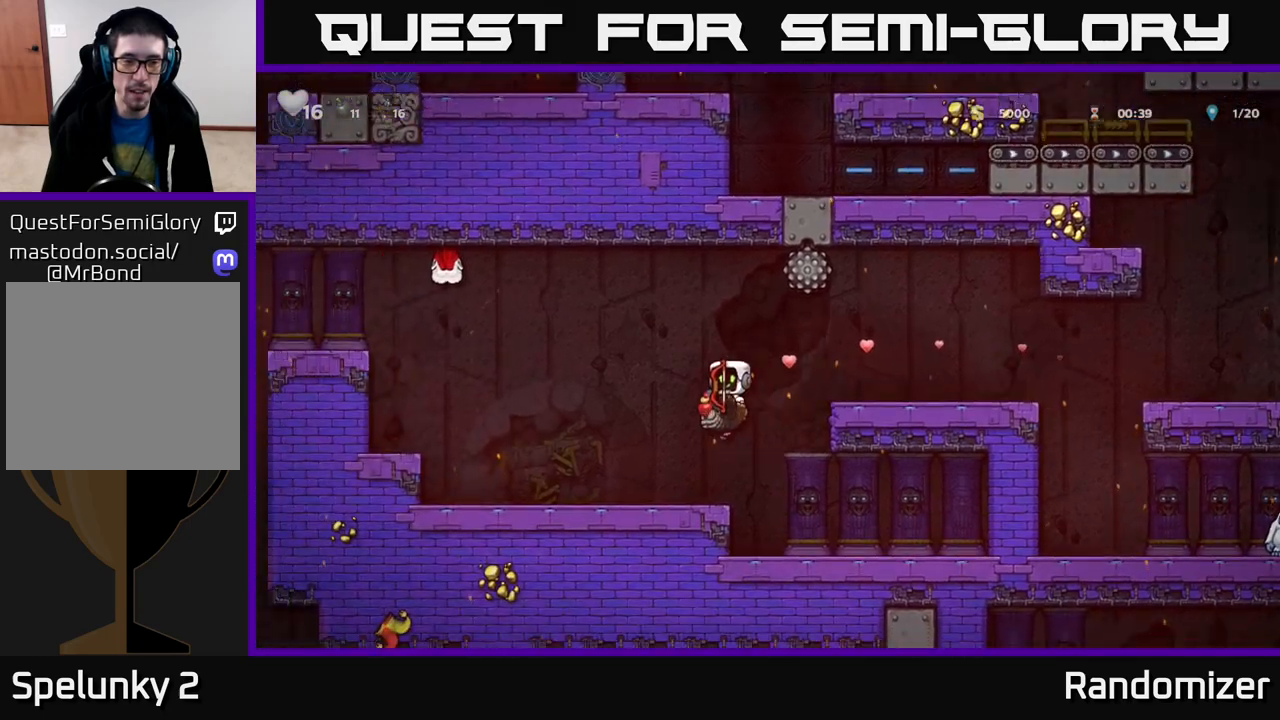
{"buttons": [], "left_stick": "right", "right_stick": "center", "events": [[250, "left_stick", "center"], [300, "left_stick", "right"]]}
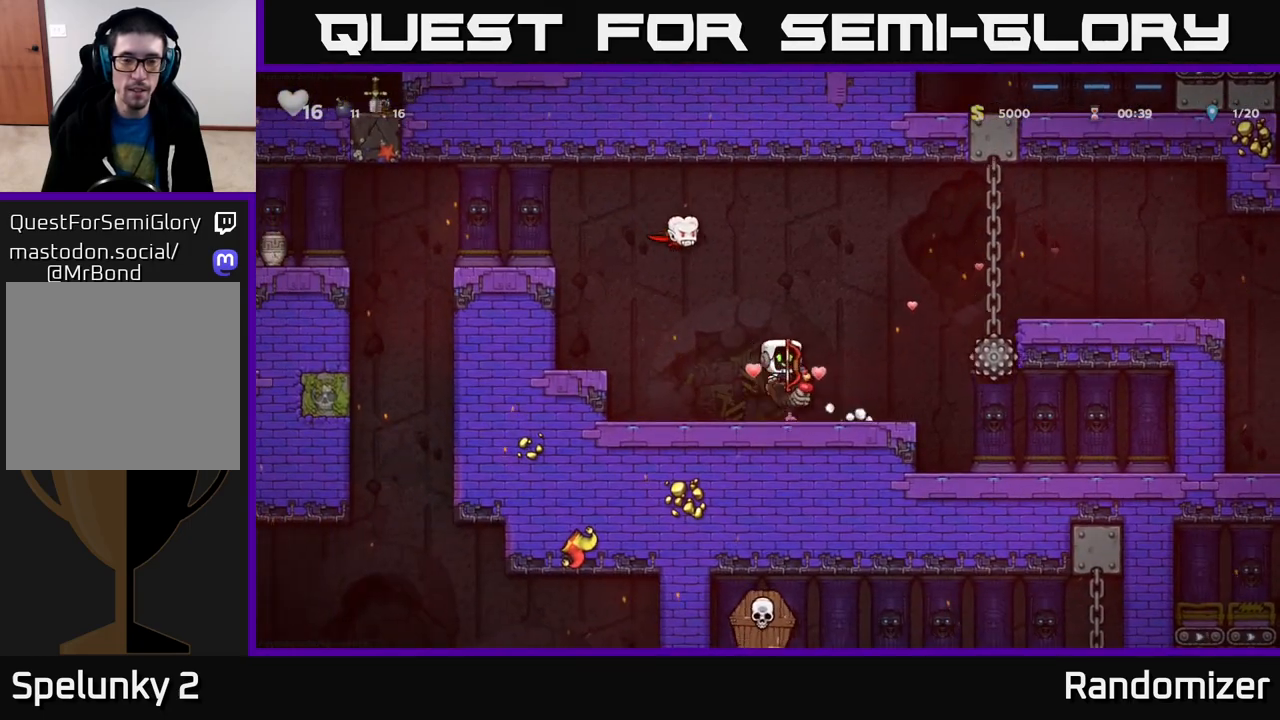
{"buttons": ["A"], "left_stick": "center", "right_stick": "center", "events": [[17, "left_stick", "center"], [333, "A", "down"]]}
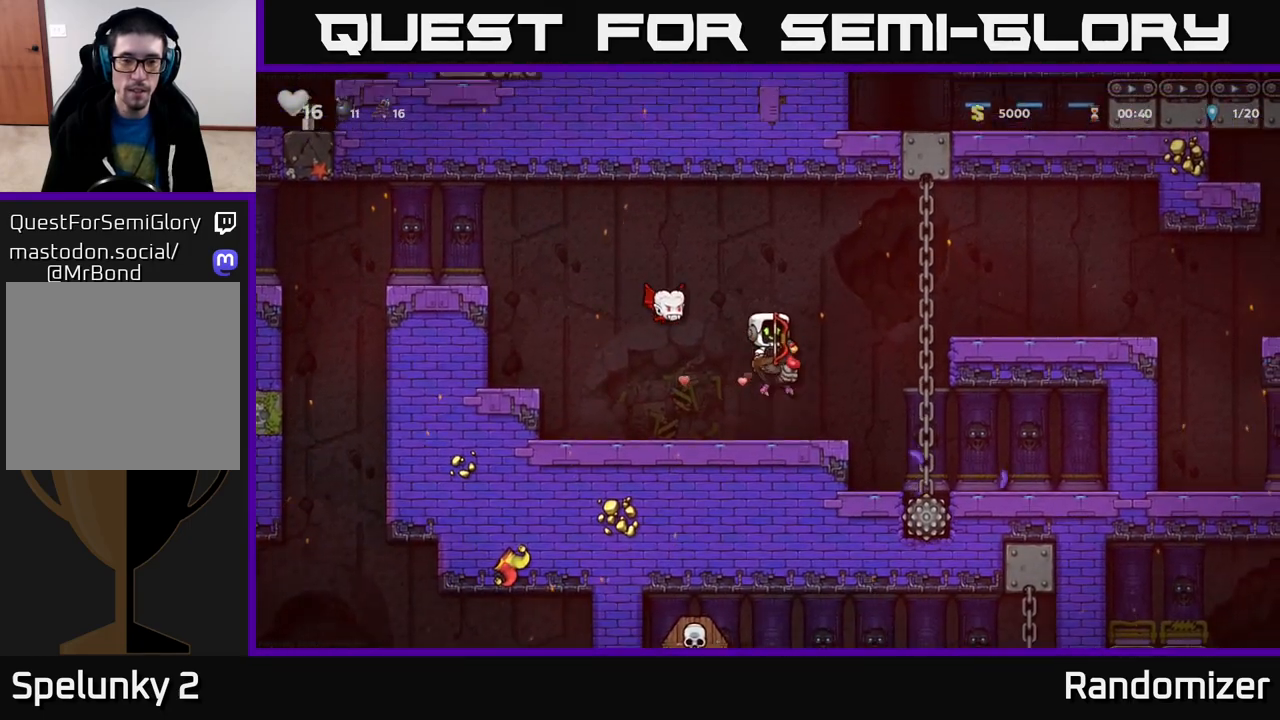
{"buttons": [], "left_stick": "center", "right_stick": "center", "events": [[33, "A", "up"], [83, "A", "down"], [367, "left_stick", "left"], [400, "A", "up"], [483, "left_stick", "center"]]}
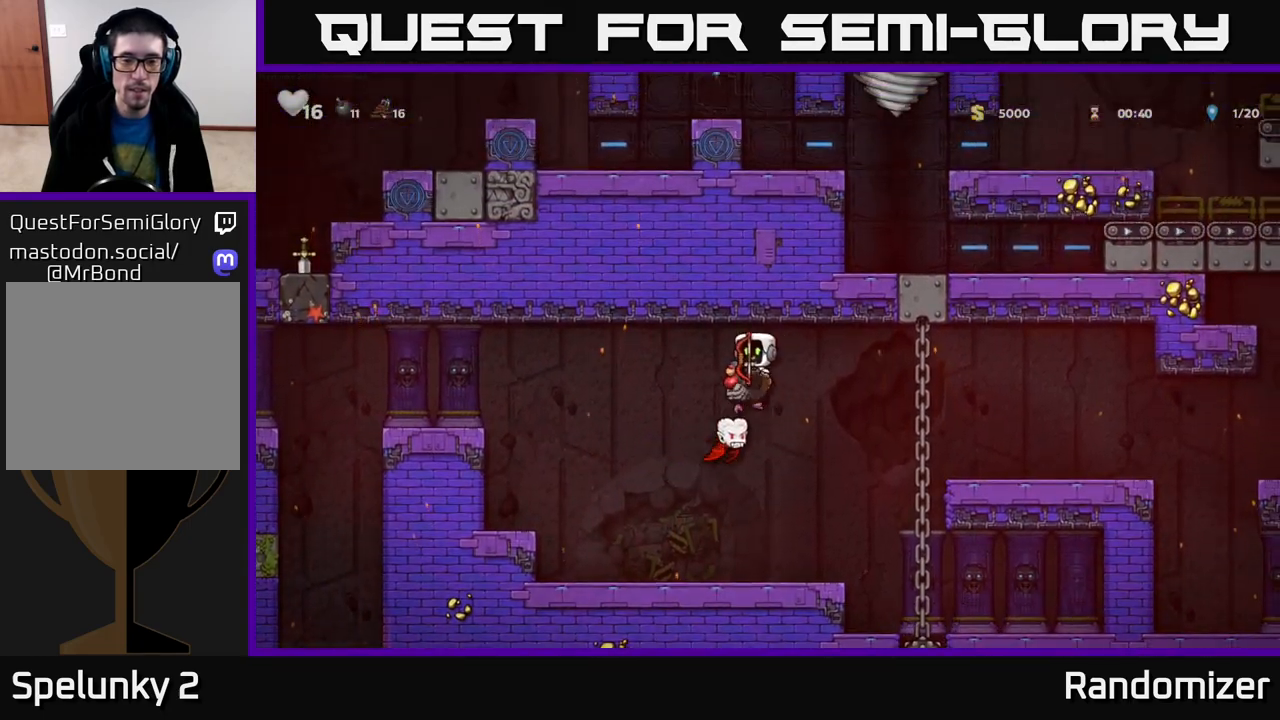
{"buttons": ["A"], "left_stick": "left", "right_stick": "center", "events": [[350, "A", "down"], [483, "left_stick", "left"]]}
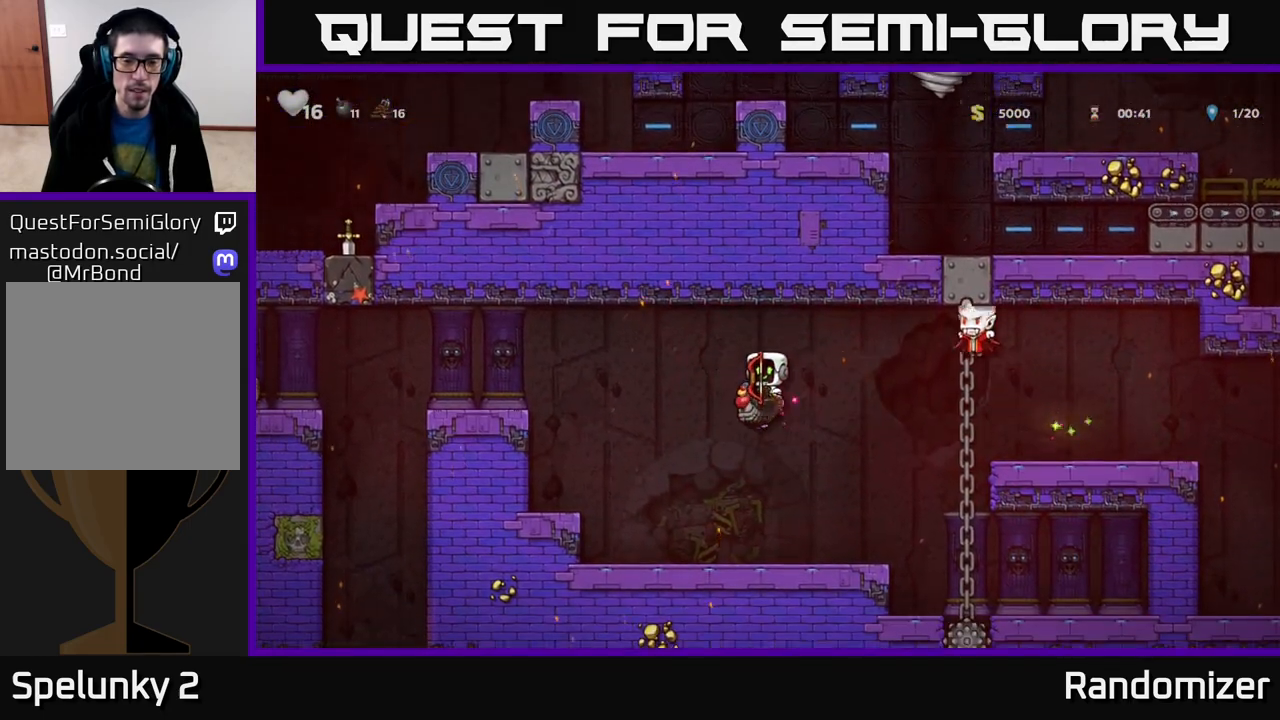
{"buttons": [], "left_stick": "center", "right_stick": "center", "events": [[50, "A", "up"], [183, "left_stick", "center"], [350, "left_stick", "right"], [433, "left_stick", "center"]]}
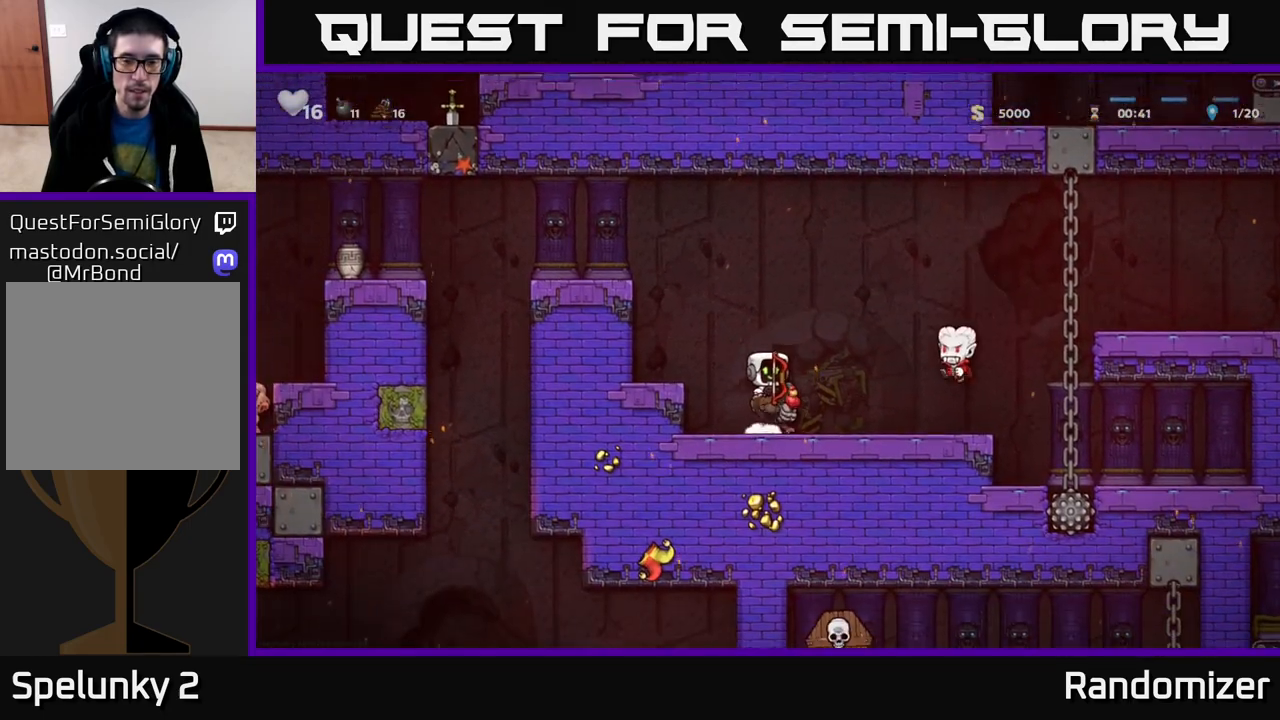
{"buttons": ["A"], "left_stick": "center", "right_stick": "center", "events": [[67, "A", "down"], [233, "left_stick", "left"], [267, "A", "up"], [367, "A", "down"], [383, "left_stick", "center"]]}
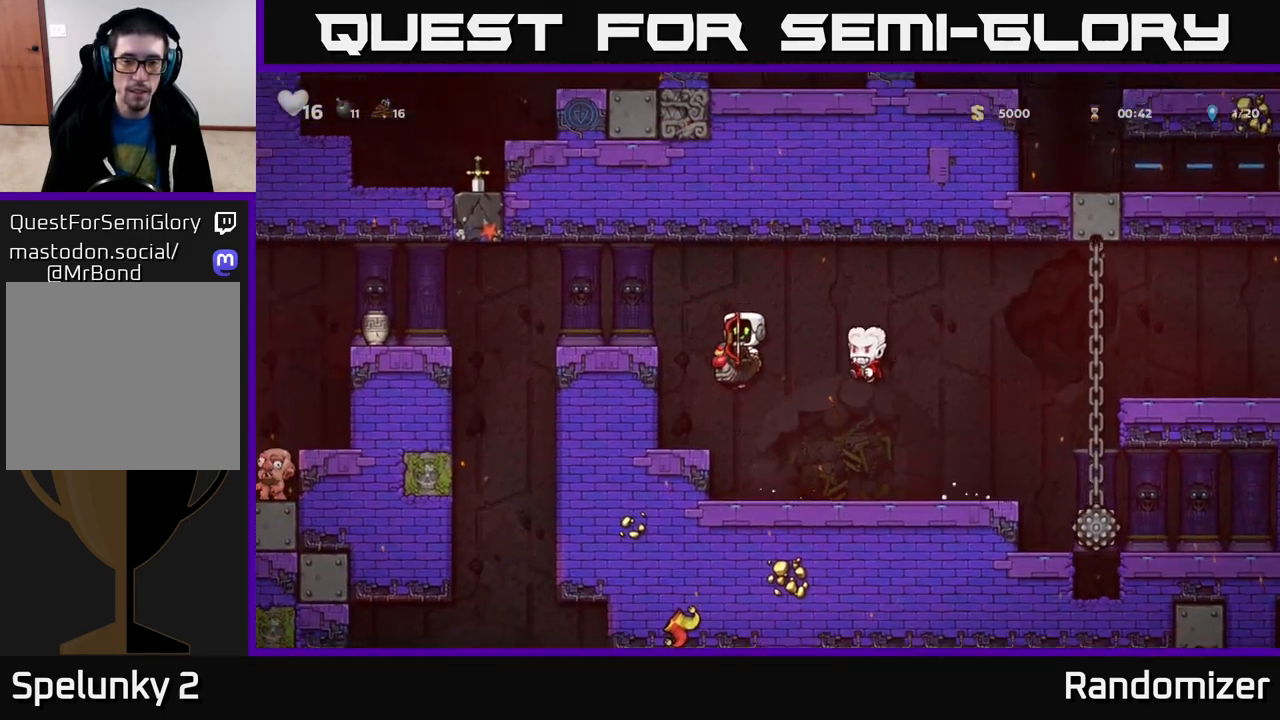
{"buttons": [], "left_stick": "center", "right_stick": "center", "events": [[117, "A", "up"], [167, "left_stick", "right"], [383, "left_stick", "left"], [500, "left_stick", "center"]]}
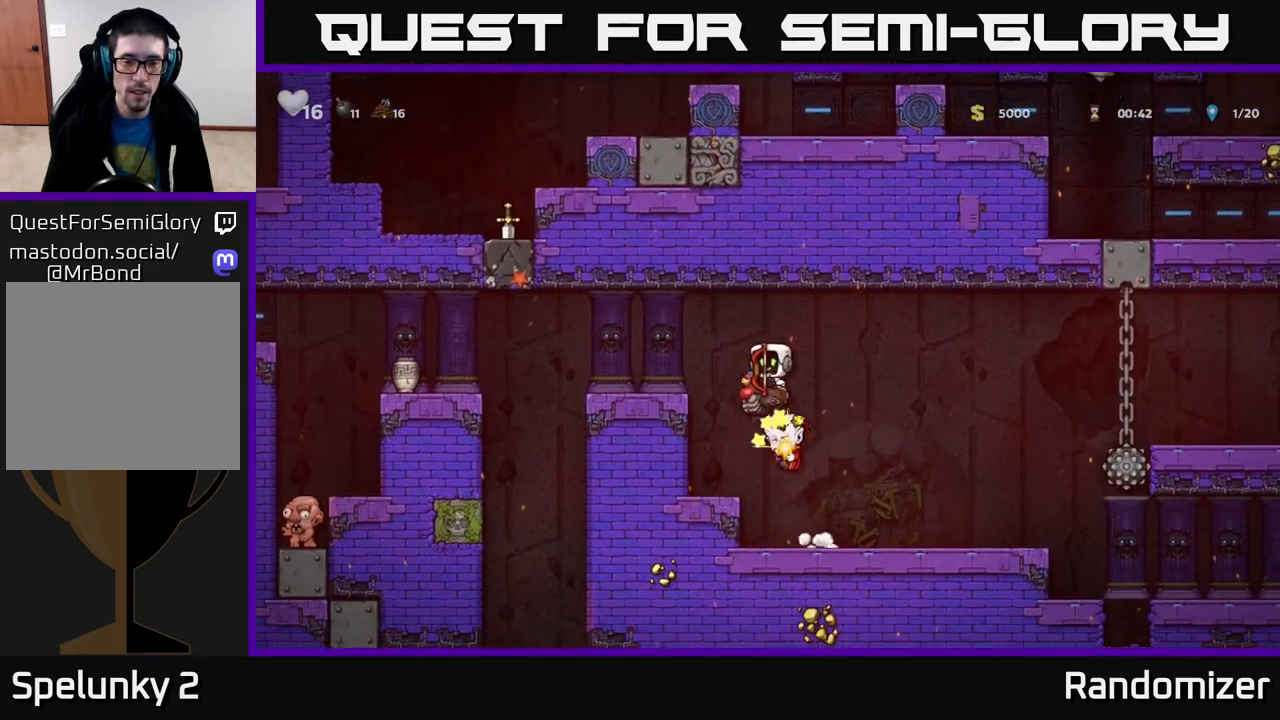
{"buttons": [], "left_stick": "right", "right_stick": "center", "events": [[467, "left_stick", "right"]]}
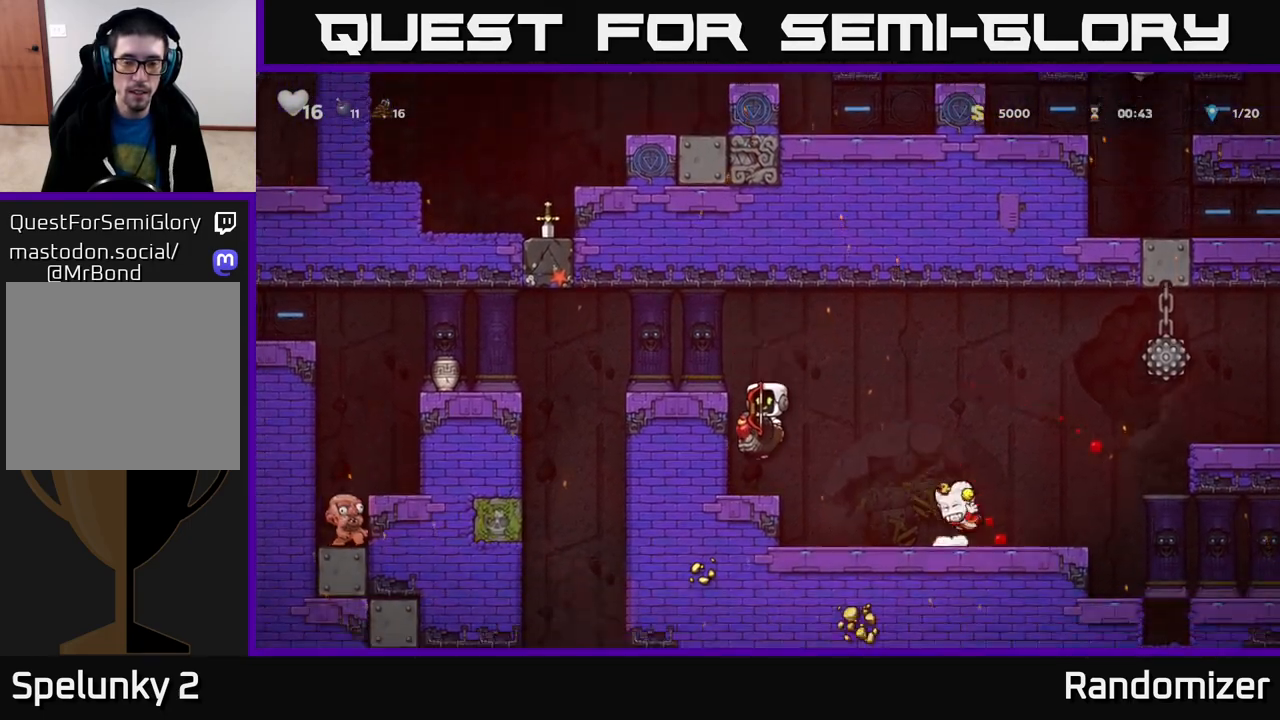
{"buttons": [], "left_stick": "center", "right_stick": "center", "events": [[233, "left_stick", "center"], [400, "X", "down"], [467, "X", "up"]]}
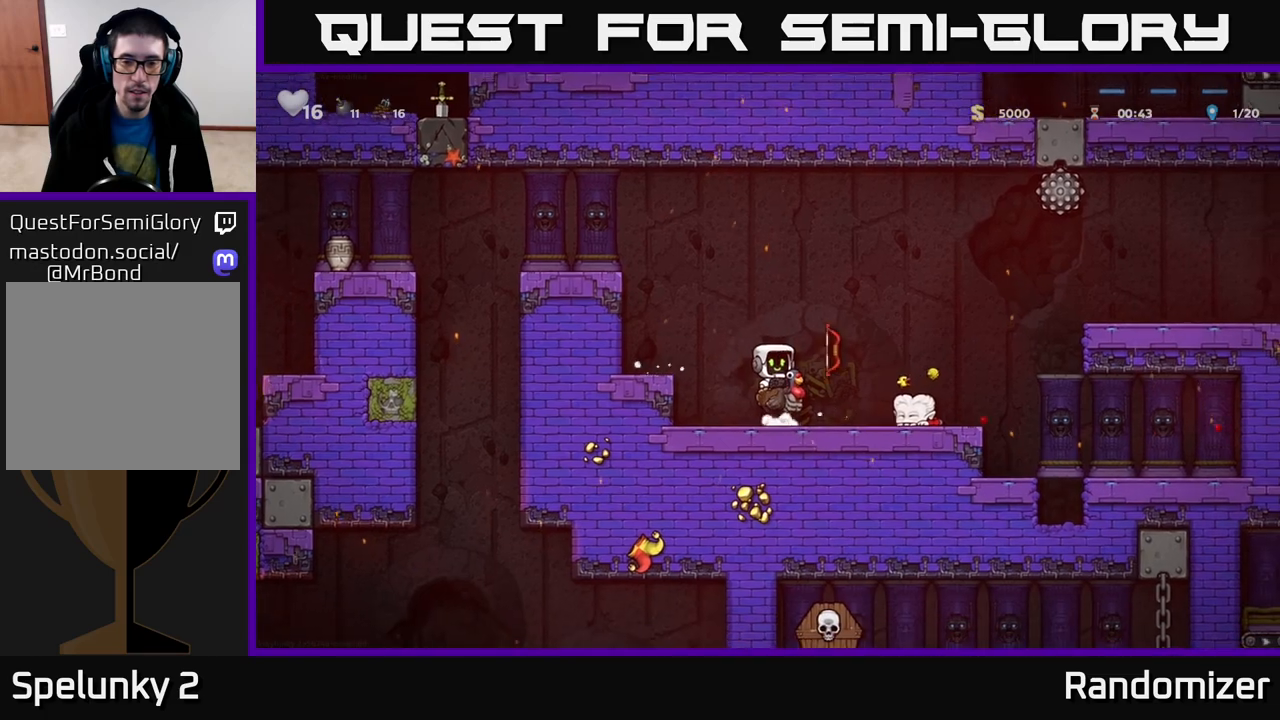
{"buttons": [], "left_stick": "center", "right_stick": "center", "events": []}
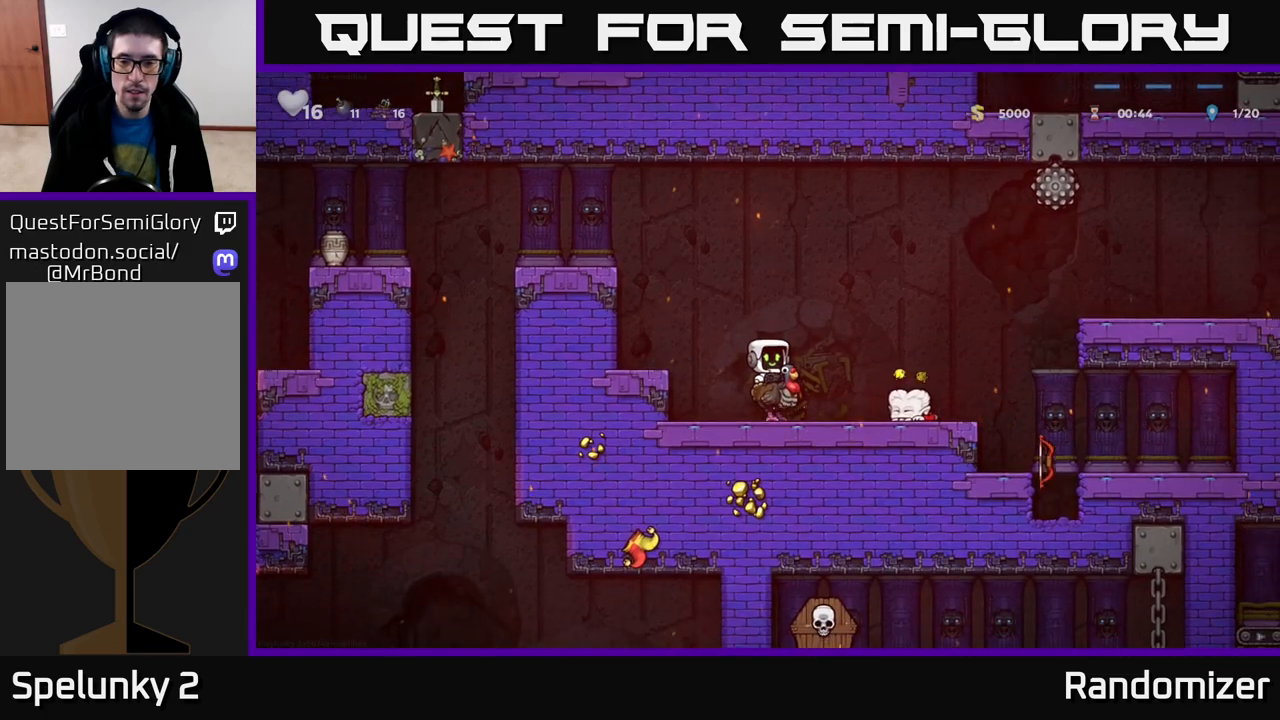
{"buttons": [], "left_stick": "center", "right_stick": "center", "events": [[67, "A", "down"], [117, "left_stick", "right"], [250, "A", "up"], [400, "left_stick", "center"]]}
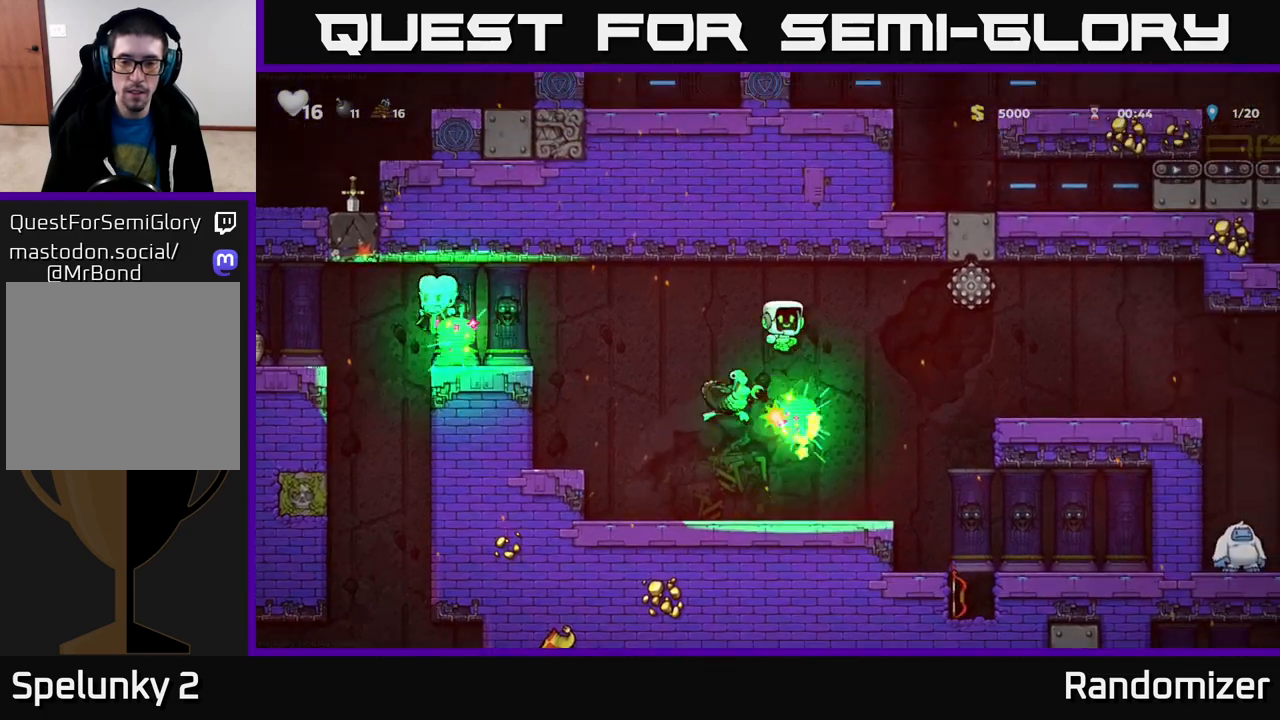
{"buttons": [], "left_stick": "center", "right_stick": "center", "events": [[67, "left_stick", "left"], [233, "left_stick", "center"]]}
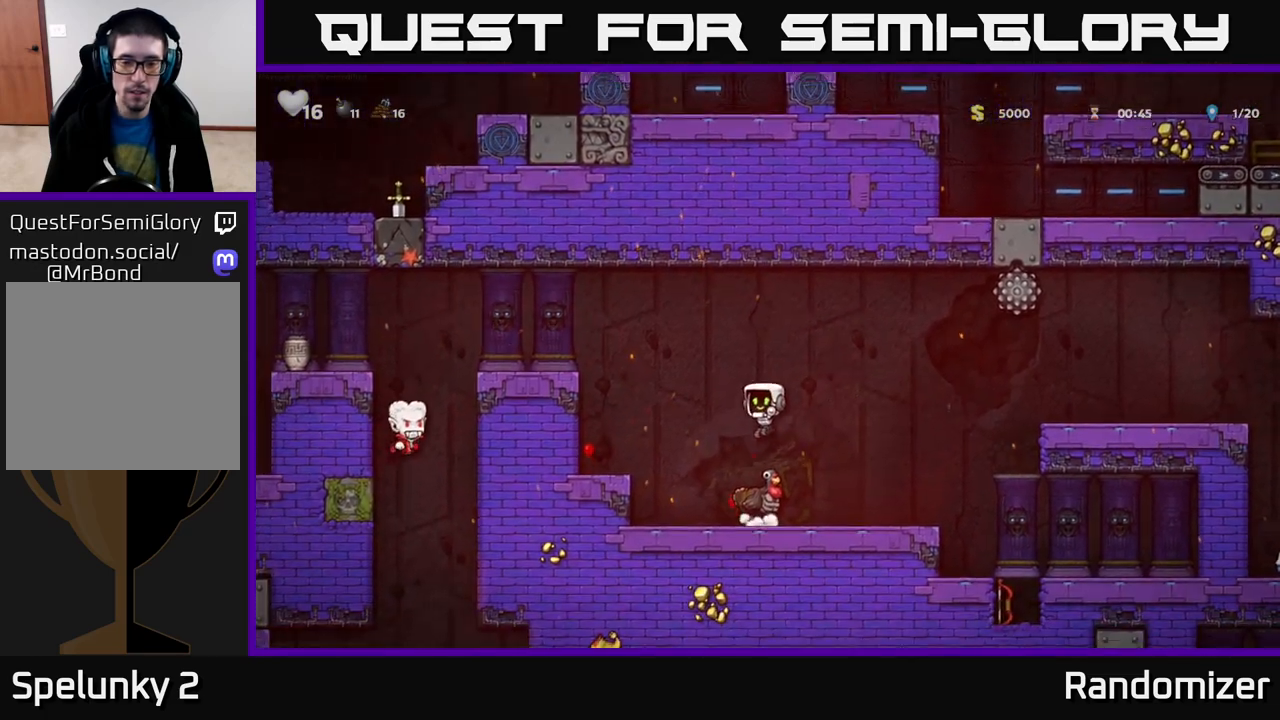
{"buttons": ["A"], "left_stick": "left", "right_stick": "center", "events": [[433, "left_stick", "left"], [450, "A", "down"]]}